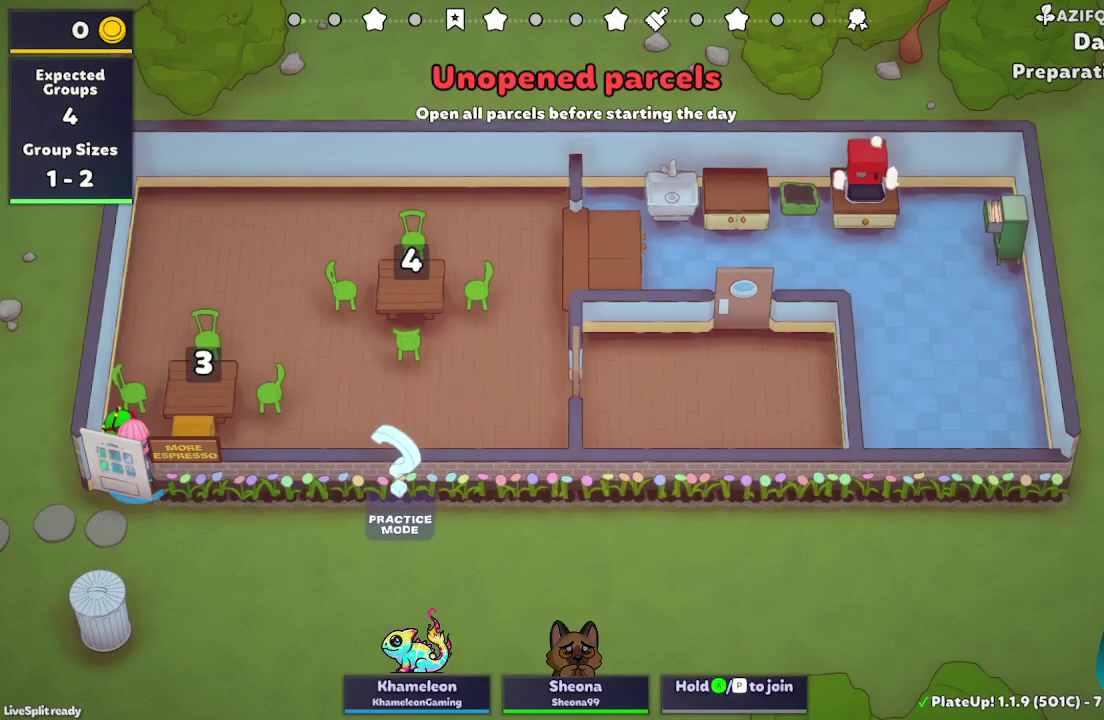
Gameplay with a controller (Xbox layout); each line is a JSON object with the inputs held at the frame after it. "events" lists button and stick changes between this image and that frame as [ms after this image, input, new state], when the widget could be followed in between. Not read: L1 L3 R1 R3 right_stick.
{"buttons": [], "left_stick": "up-right", "events": [[300, "left_stick", "up-right"]]}
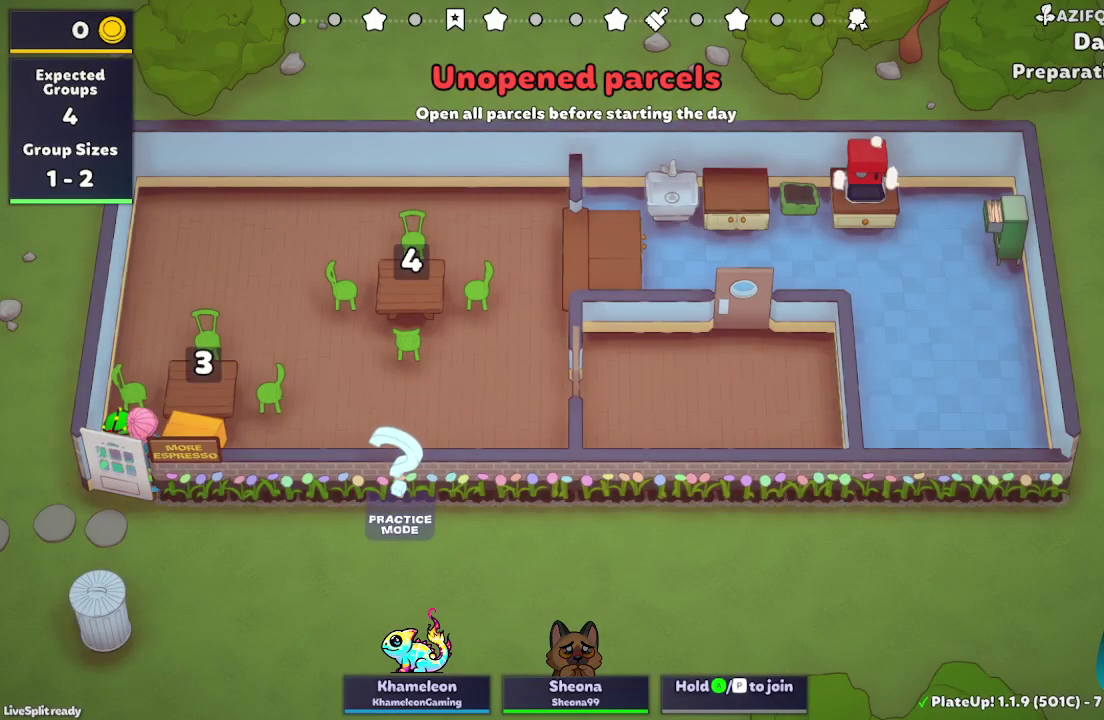
{"buttons": [], "left_stick": "right", "events": [[233, "left_stick", "right"]]}
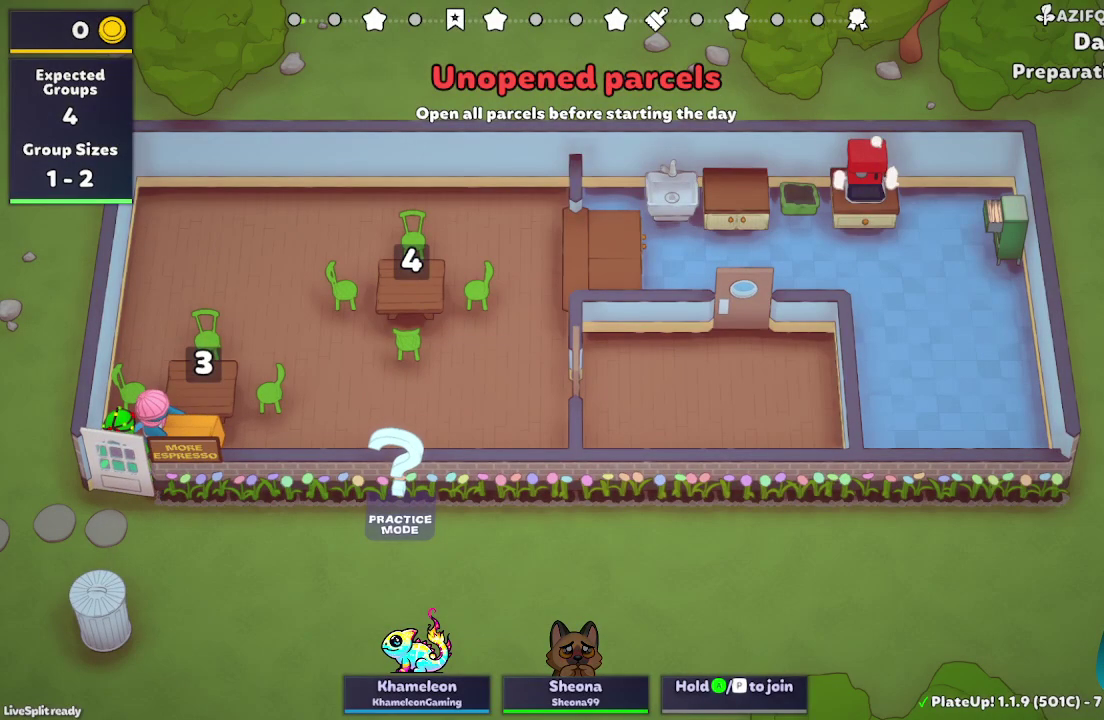
{"buttons": [], "left_stick": "right", "events": [[100, "left_stick", "down-right"], [233, "L2", "down"], [400, "L2", "up"], [467, "left_stick", "right"]]}
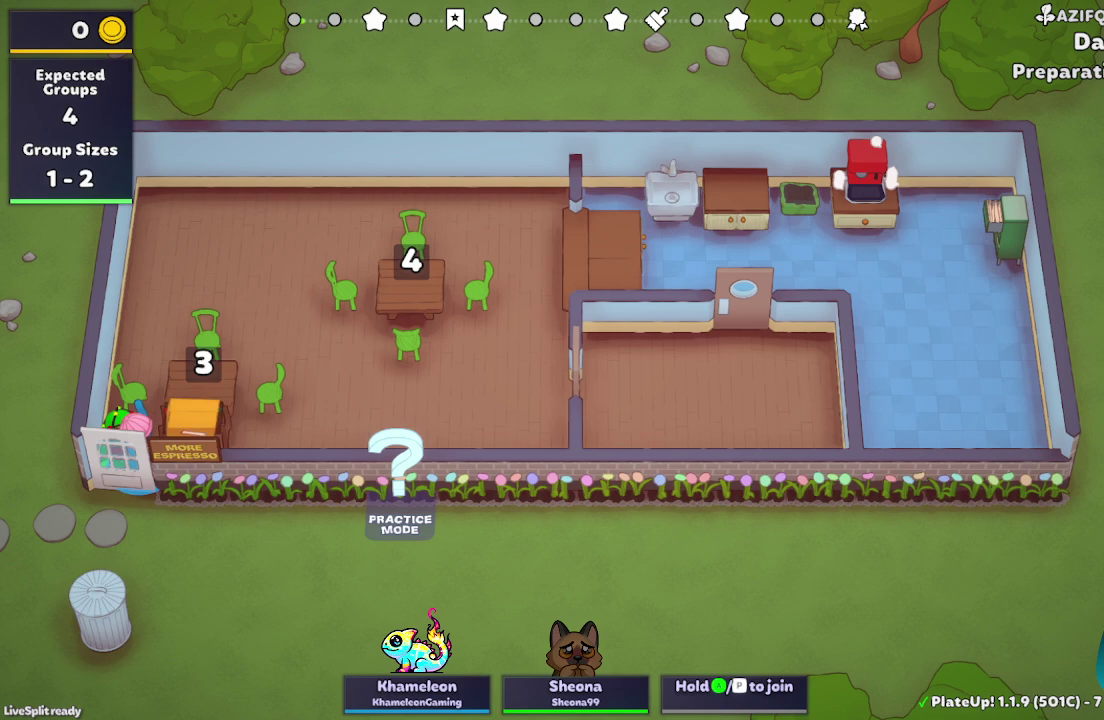
{"buttons": [], "left_stick": "center", "events": [[233, "left_stick", "center"]]}